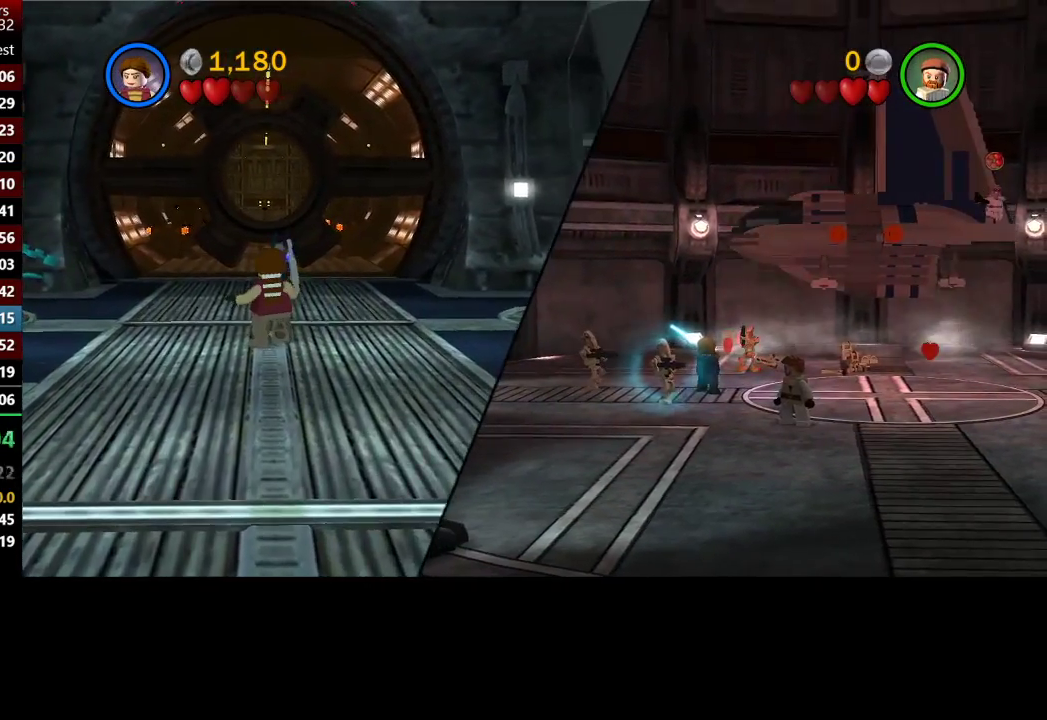
Gameplay with a controller (Xbox layout); each line is a JSON object with the inputs held at the frame after it. "events" lists button and stick changes between this image and that frame as [ms after this image, input, new state], when the widget could be followed in between.
{"buttons": ["X"], "left_stick": "up", "right_stick": "center", "events": [[300, "left_stick", "up"], [483, "X", "down"]]}
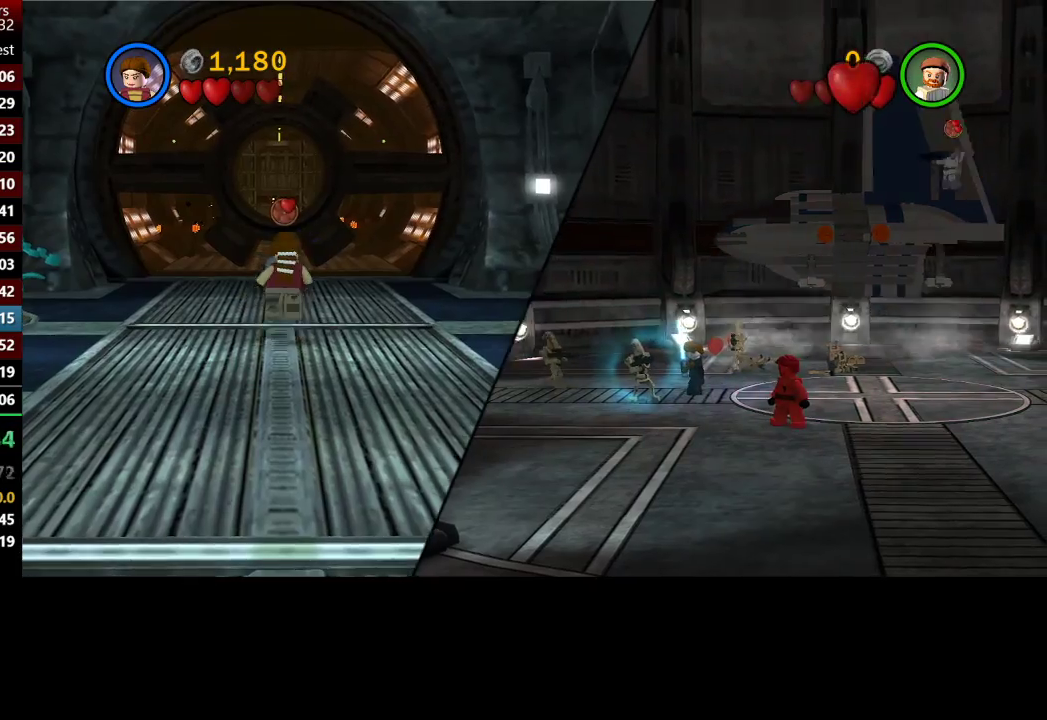
{"buttons": [], "left_stick": "up-right", "right_stick": "center"}
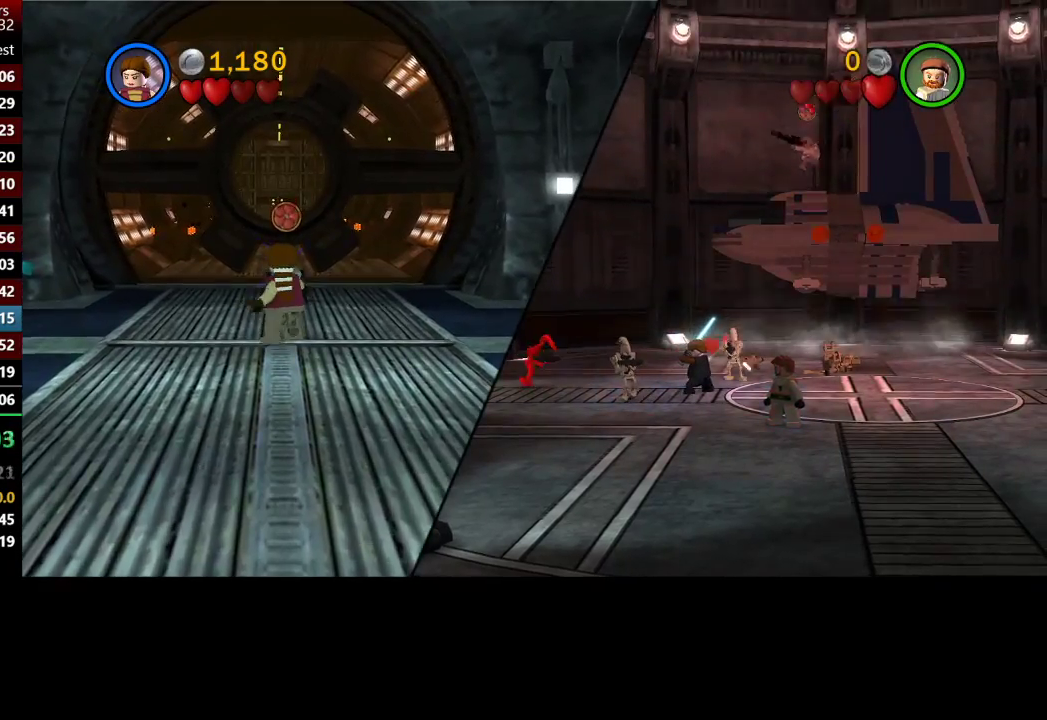
{"buttons": [], "left_stick": "up", "right_stick": "center"}
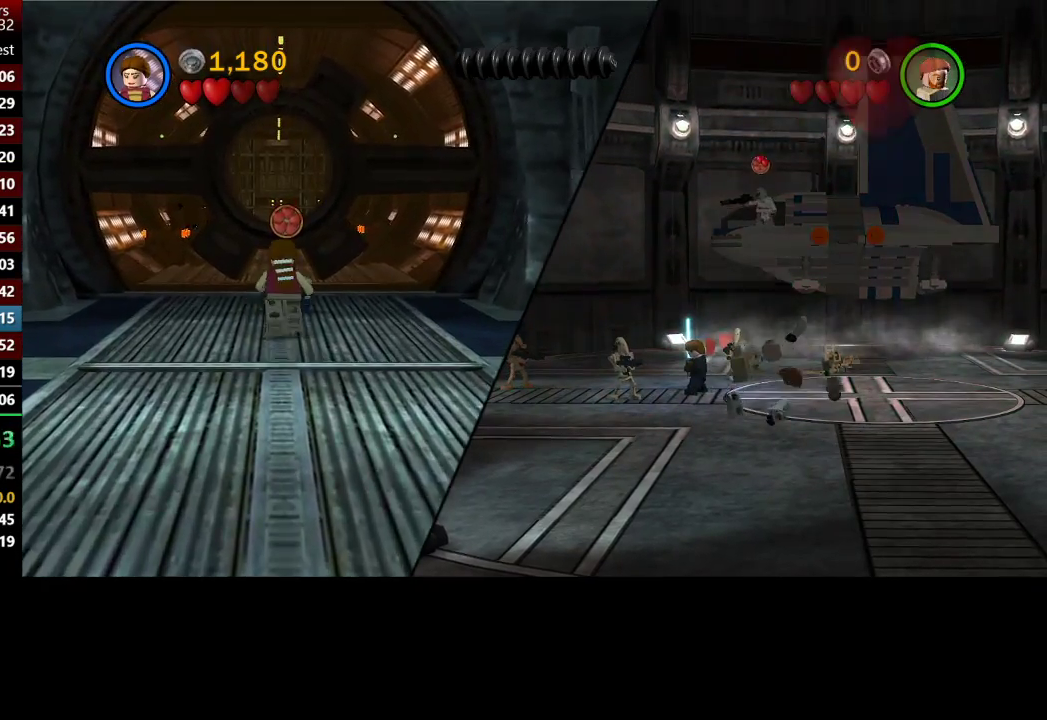
{"buttons": [], "left_stick": "up", "right_stick": "center", "events": [[167, "left_stick", "center"], [333, "left_stick", "up"]]}
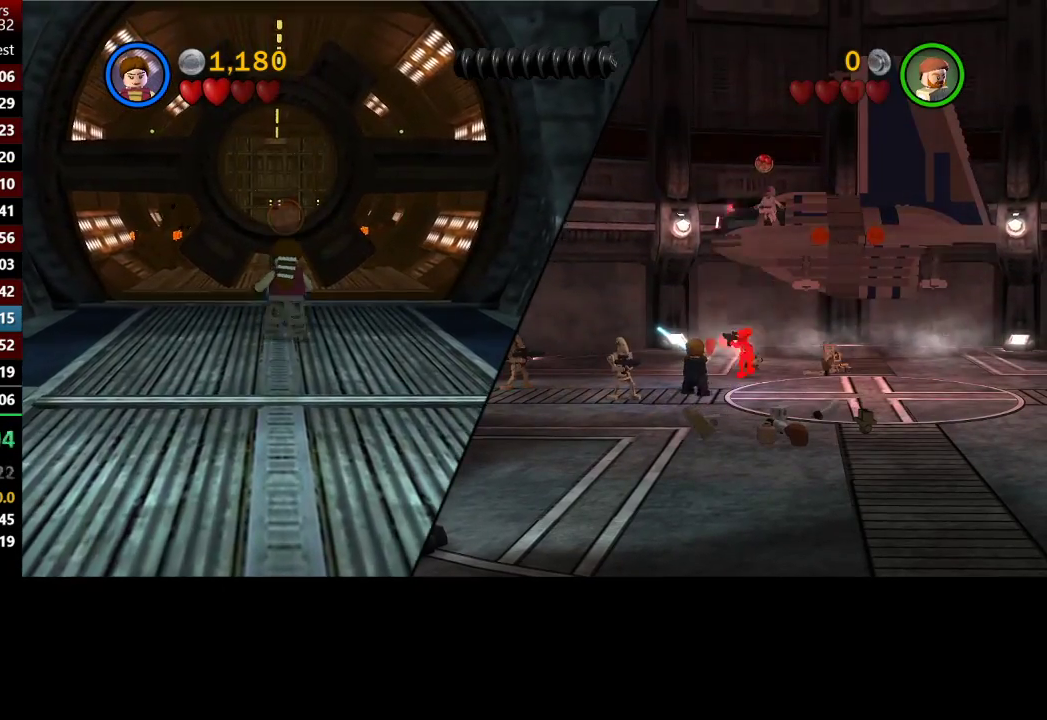
{"buttons": [], "left_stick": "up", "right_stick": "center", "events": []}
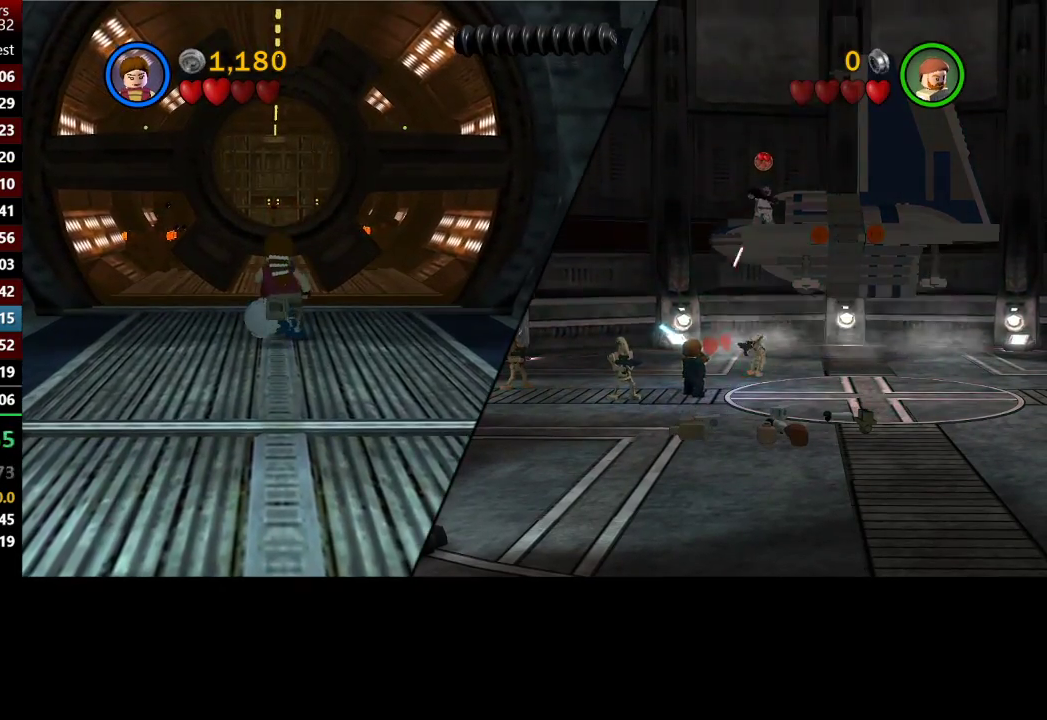
{"buttons": [], "left_stick": "up", "right_stick": "center", "events": [[67, "left_stick", "up-left"], [400, "left_stick", "up"]]}
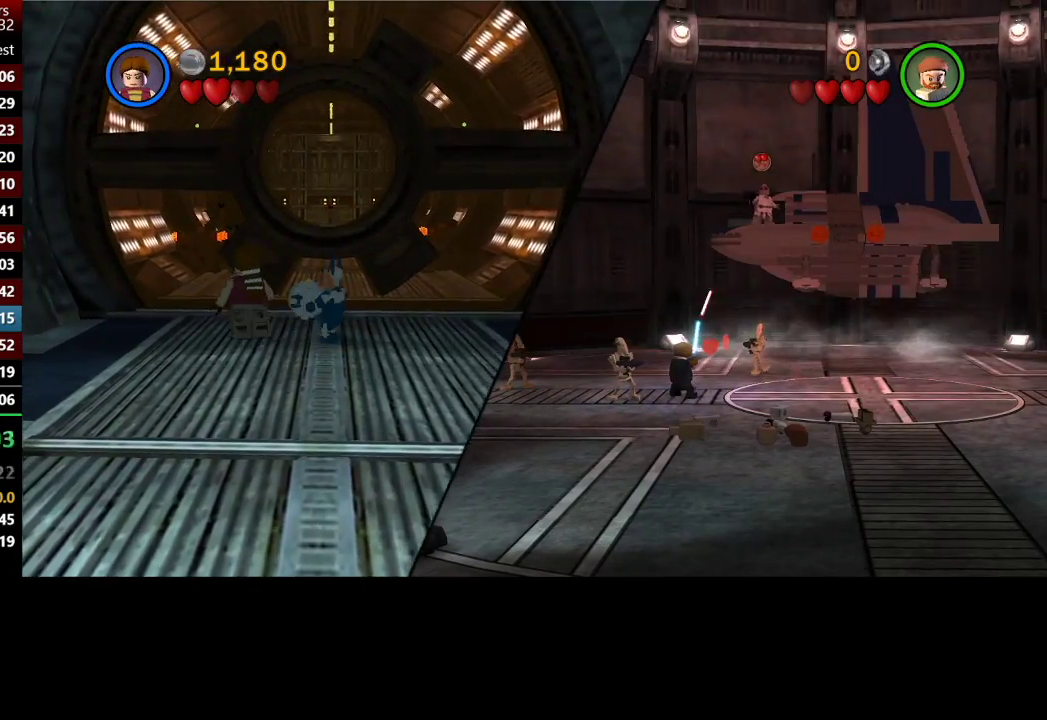
{"buttons": [], "left_stick": "up", "right_stick": "center", "events": [[117, "left_stick", "up-left"], [467, "left_stick", "up"]]}
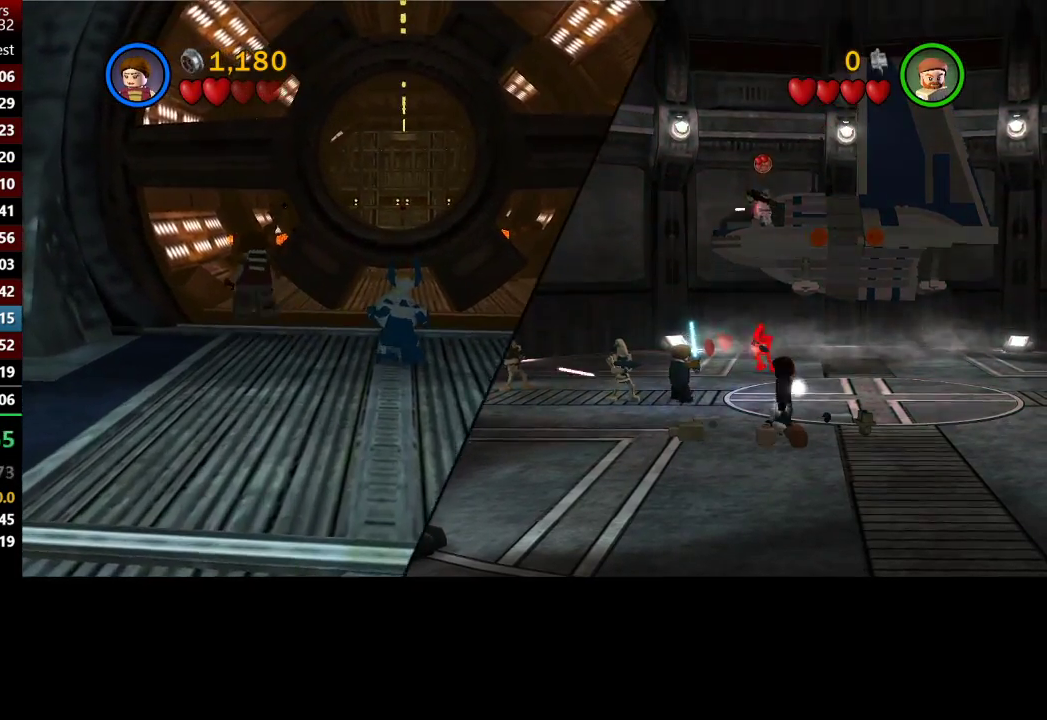
{"buttons": [], "left_stick": "up", "right_stick": "center", "events": []}
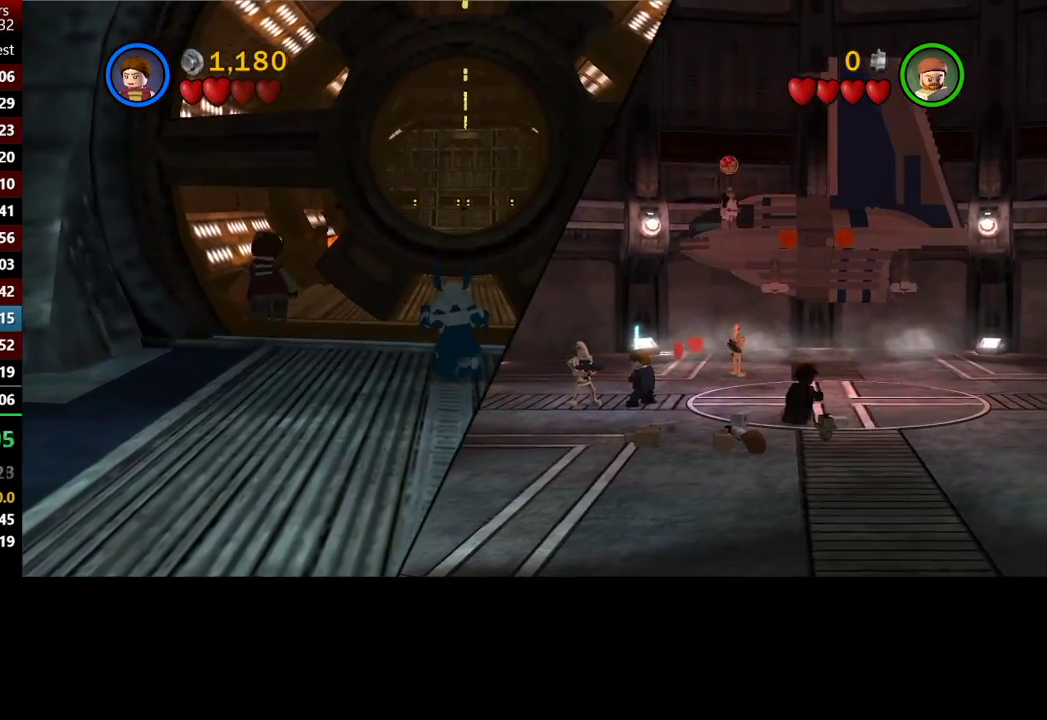
{"buttons": [], "left_stick": "up-right", "right_stick": "center", "events": [[333, "left_stick", "up-right"]]}
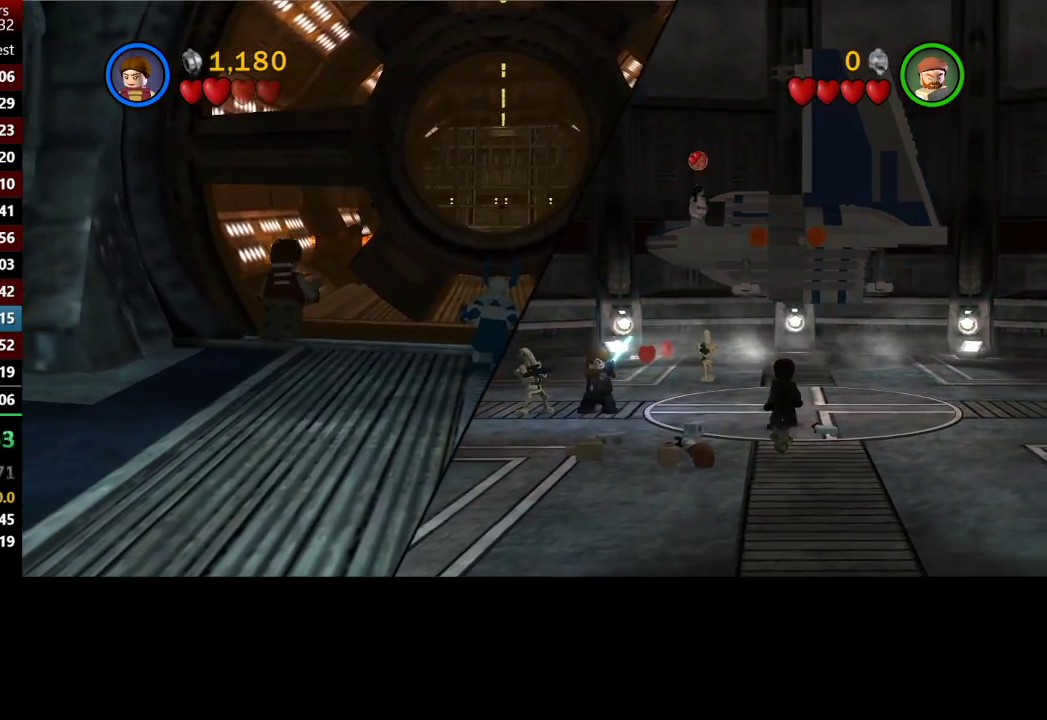
{"buttons": [], "left_stick": "up-right", "right_stick": "center", "events": []}